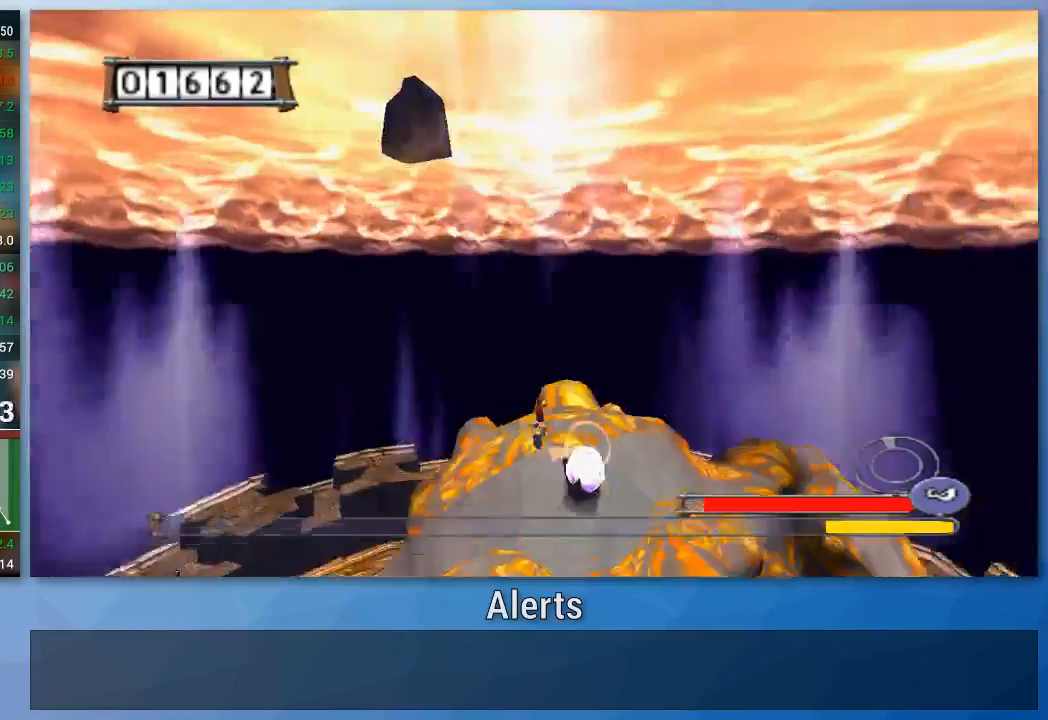
Gameplay with a controller (Nintendo layout); each line is a JSON object with the inputs held at the frame after it. "events" lists button and stick changes between this image and that frame as [ms after this image, input, new state], when the widget could be followed in between. Not read: L3 R3.
{"buttons": [], "left_stick": "center", "right_stick": "center", "events": [[33, "B", "down"], [100, "B", "up"]]}
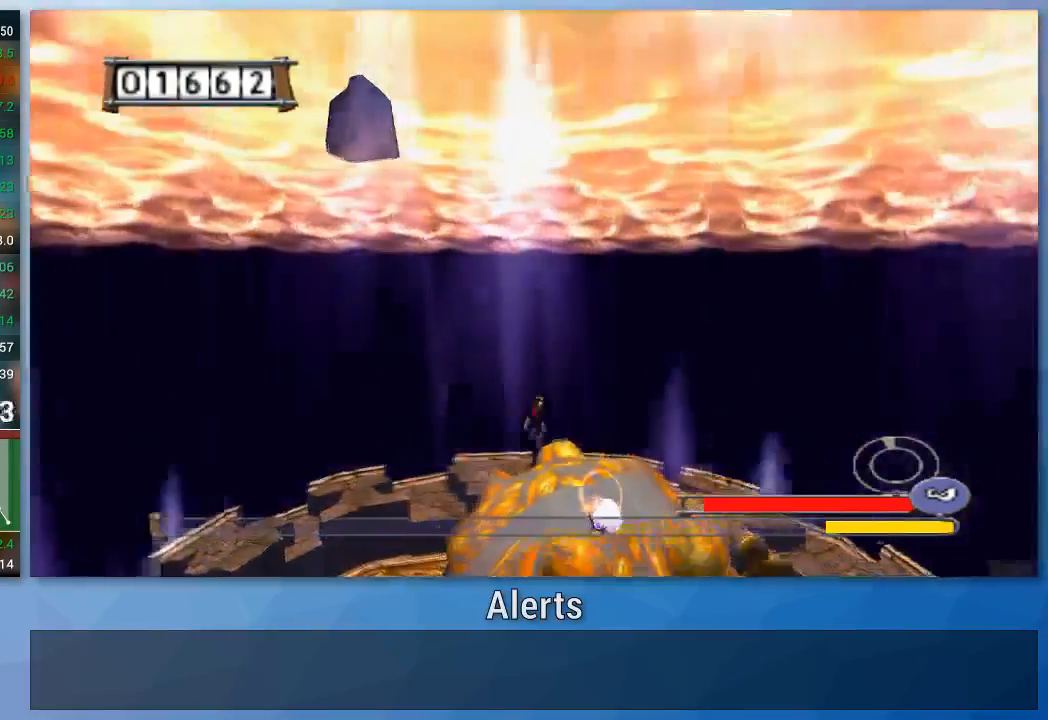
{"buttons": [], "left_stick": "center", "right_stick": "center", "events": []}
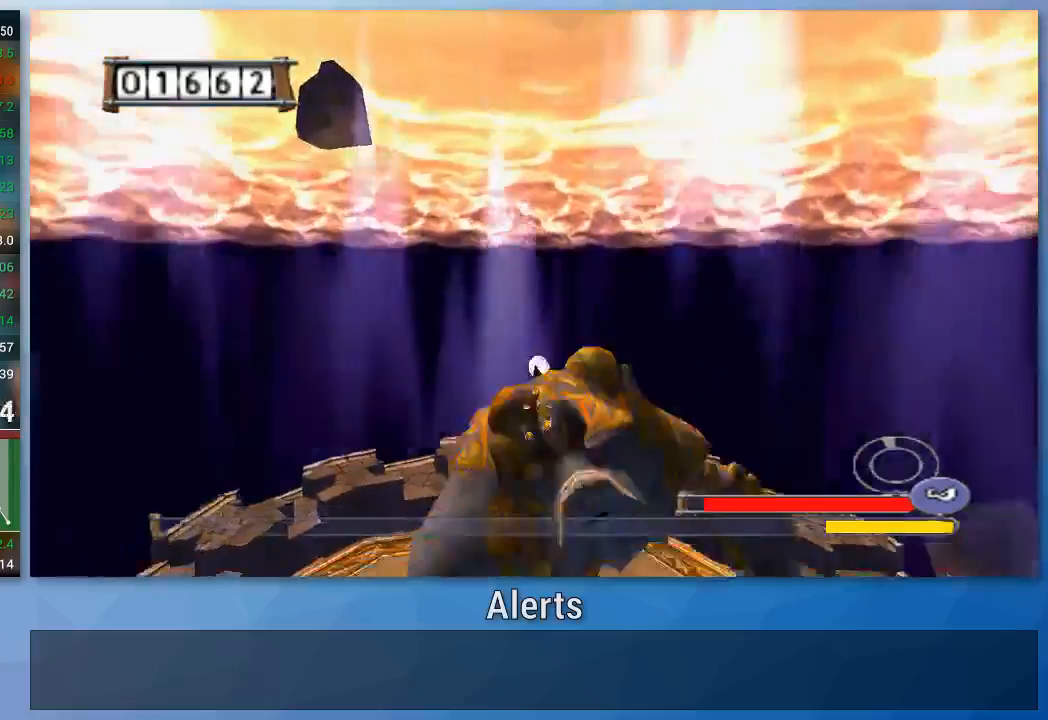
{"buttons": [], "left_stick": "center", "right_stick": "center", "events": []}
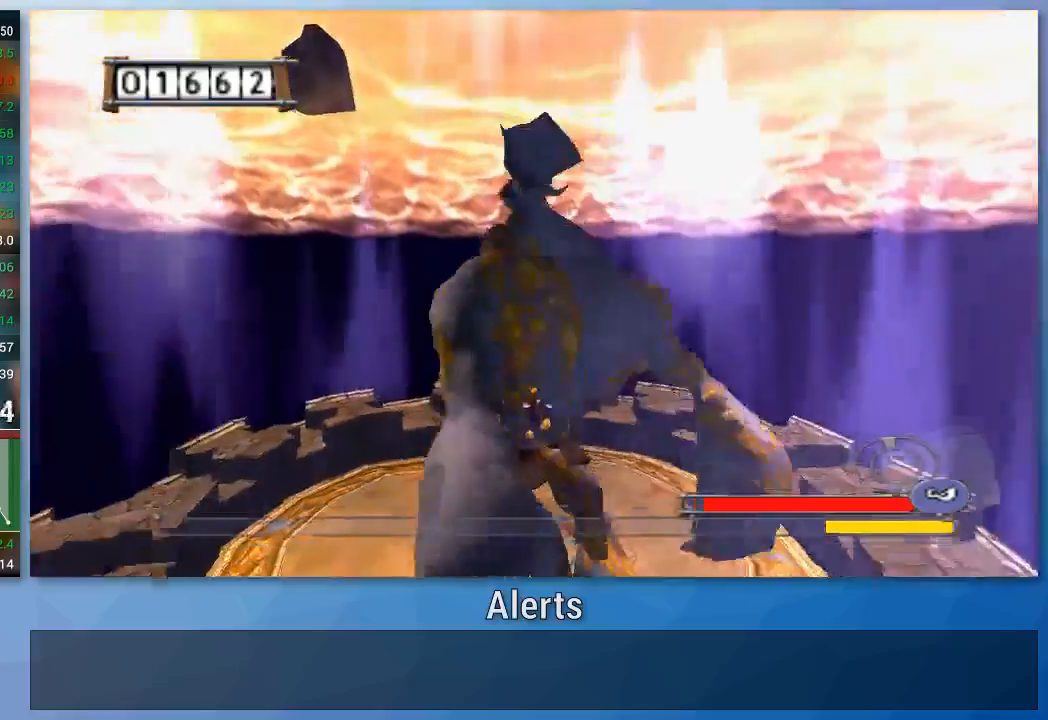
{"buttons": [], "left_stick": "center", "right_stick": "center", "events": []}
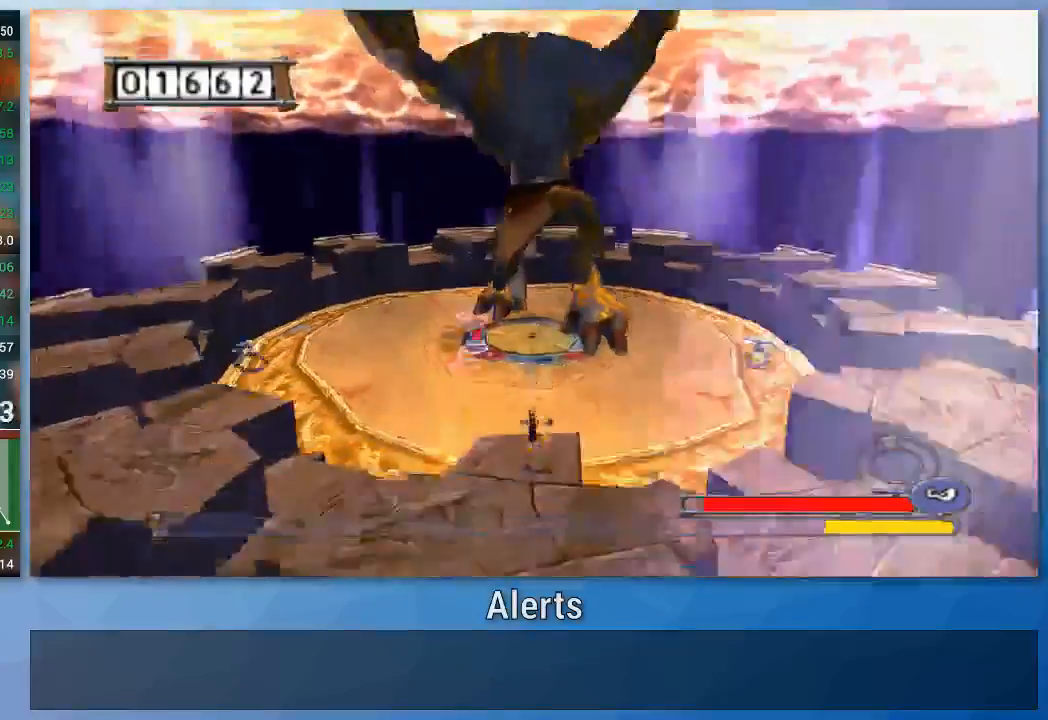
{"buttons": [], "left_stick": "up-left", "right_stick": "center", "events": [[33, "left_stick", "left"], [233, "left_stick", "up-left"]]}
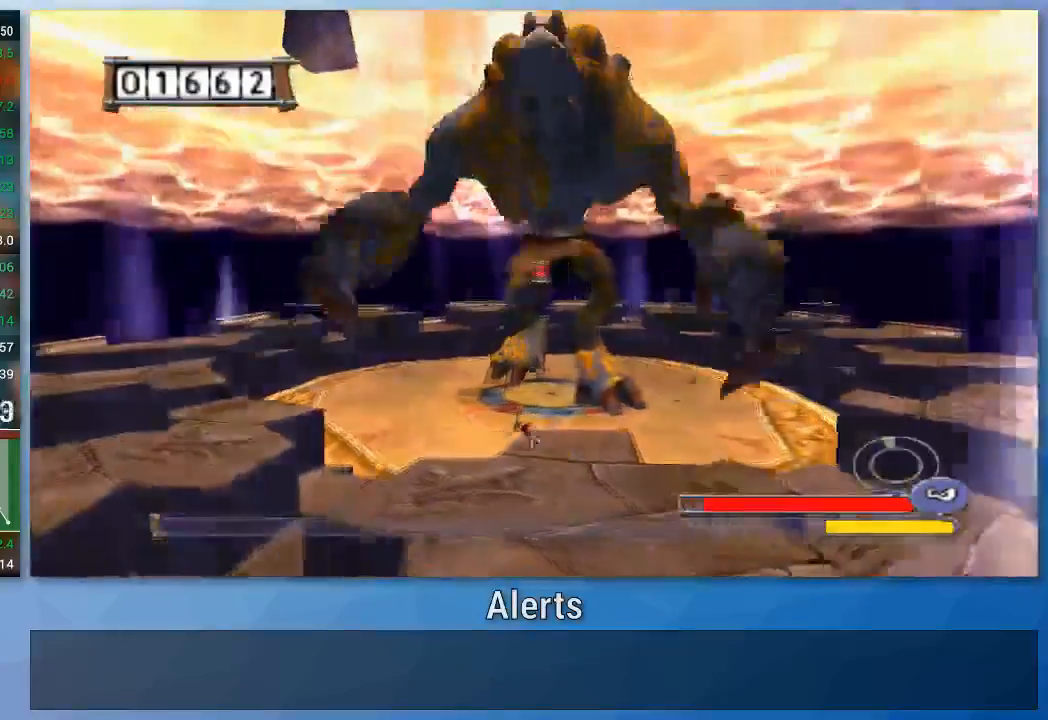
{"buttons": [], "left_stick": "left", "right_stick": "center", "events": [[33, "left_stick", "left"]]}
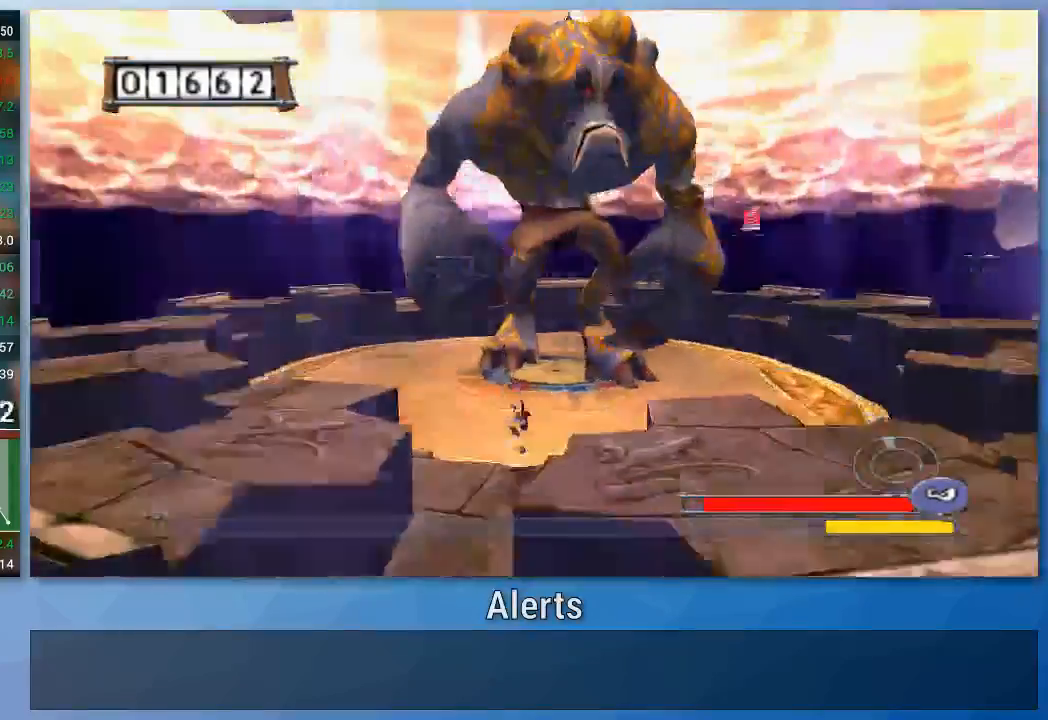
{"buttons": ["A"], "left_stick": "left", "right_stick": "center", "events": [[500, "A", "down"]]}
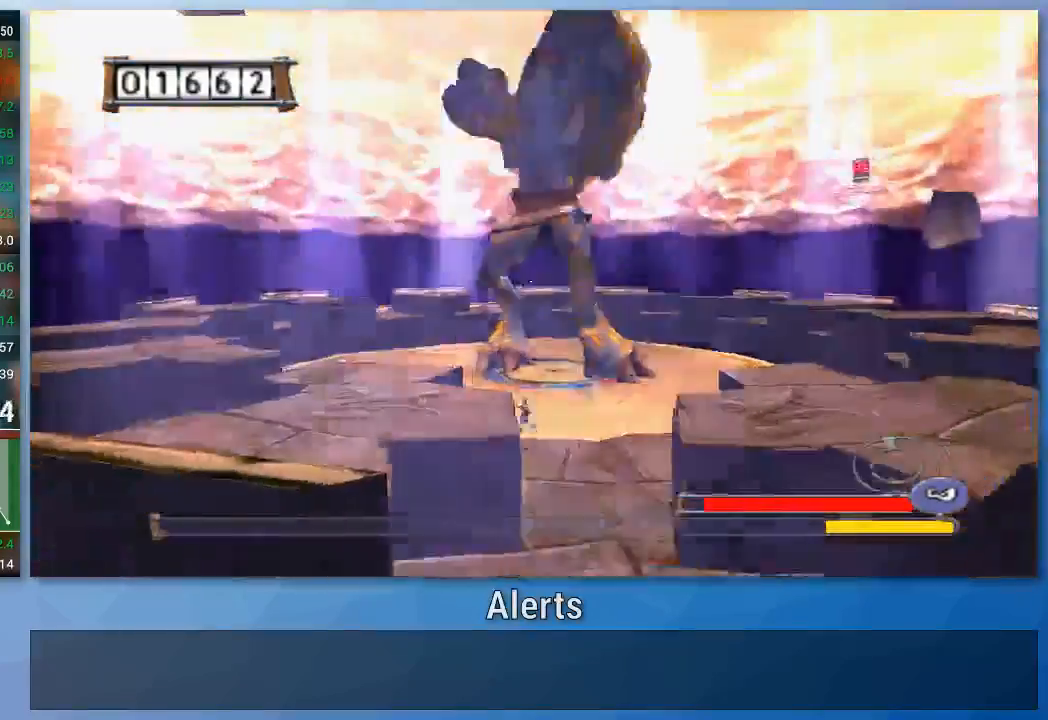
{"buttons": ["A"], "left_stick": "left", "right_stick": "center", "events": [[233, "A", "up"], [367, "A", "down"]]}
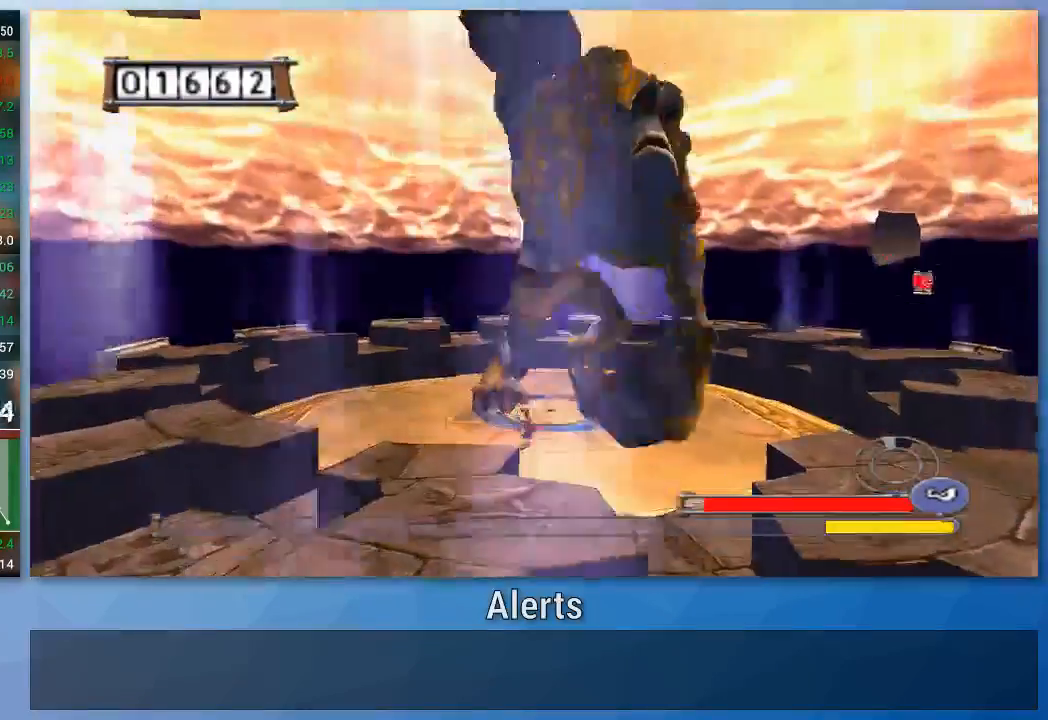
{"buttons": [], "left_stick": "left", "right_stick": "center", "events": [[167, "A", "up"]]}
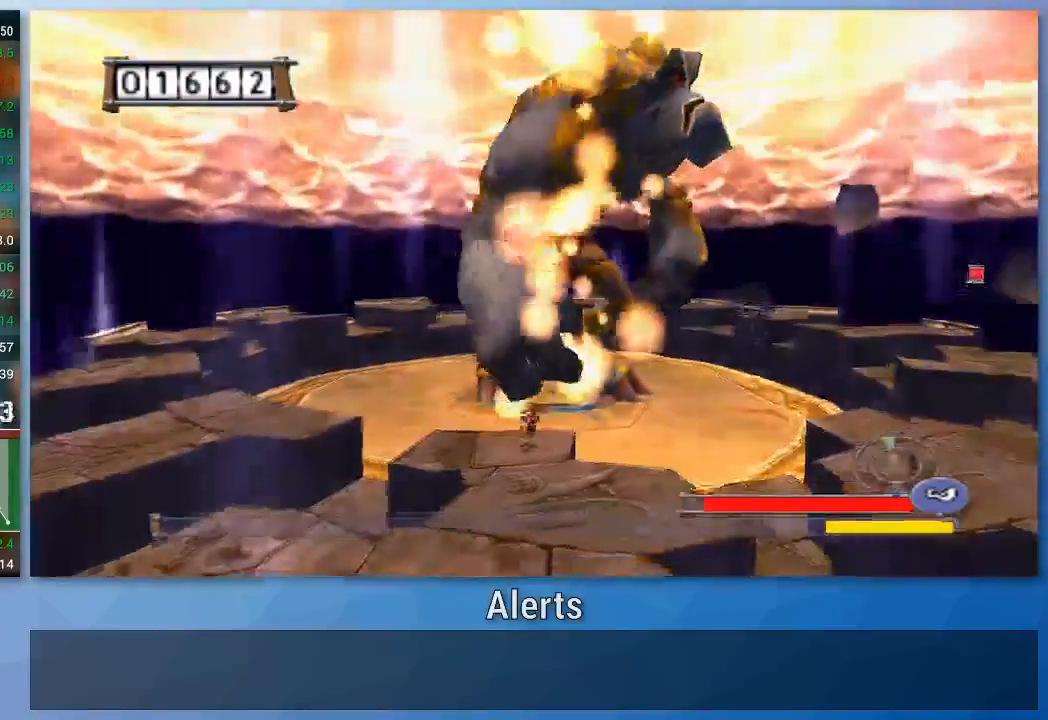
{"buttons": [], "left_stick": "left", "right_stick": "center", "events": []}
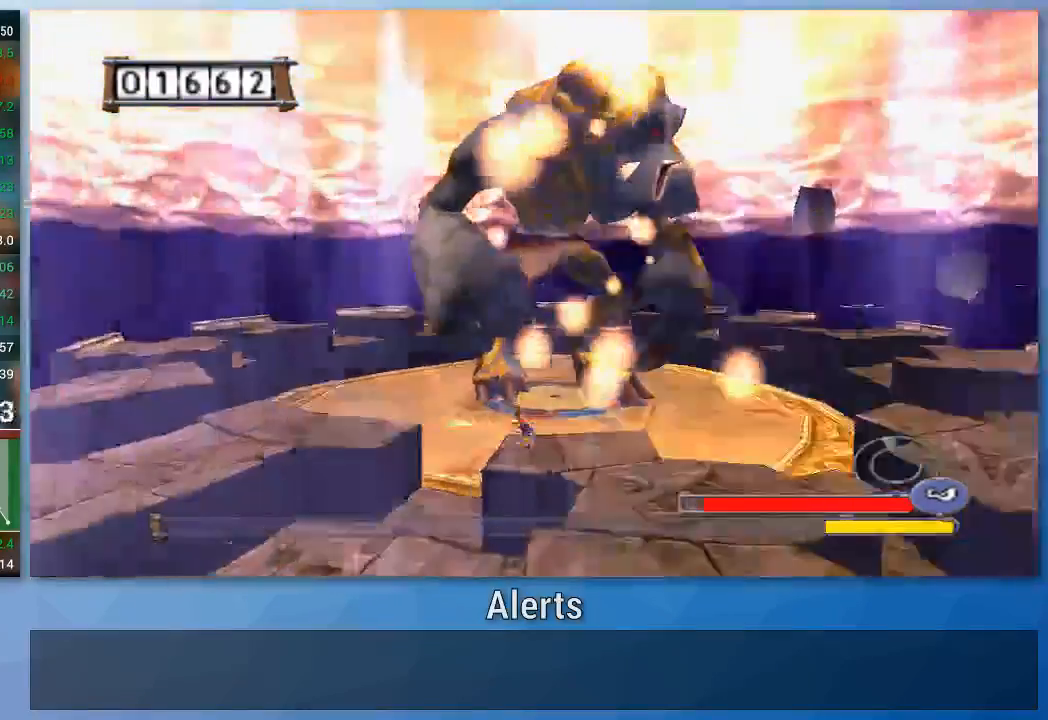
{"buttons": [], "left_stick": "left", "right_stick": "center", "events": []}
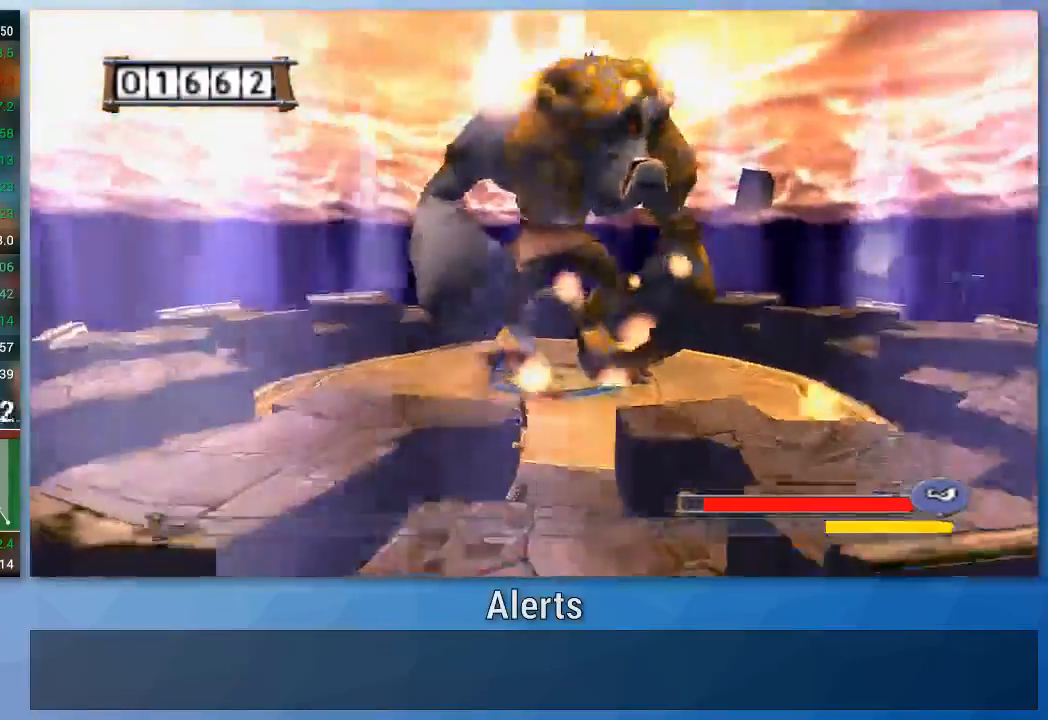
{"buttons": [], "left_stick": "left", "right_stick": "center", "events": [[33, "A", "down"], [100, "A", "up"], [200, "A", "down"], [267, "A", "up"]]}
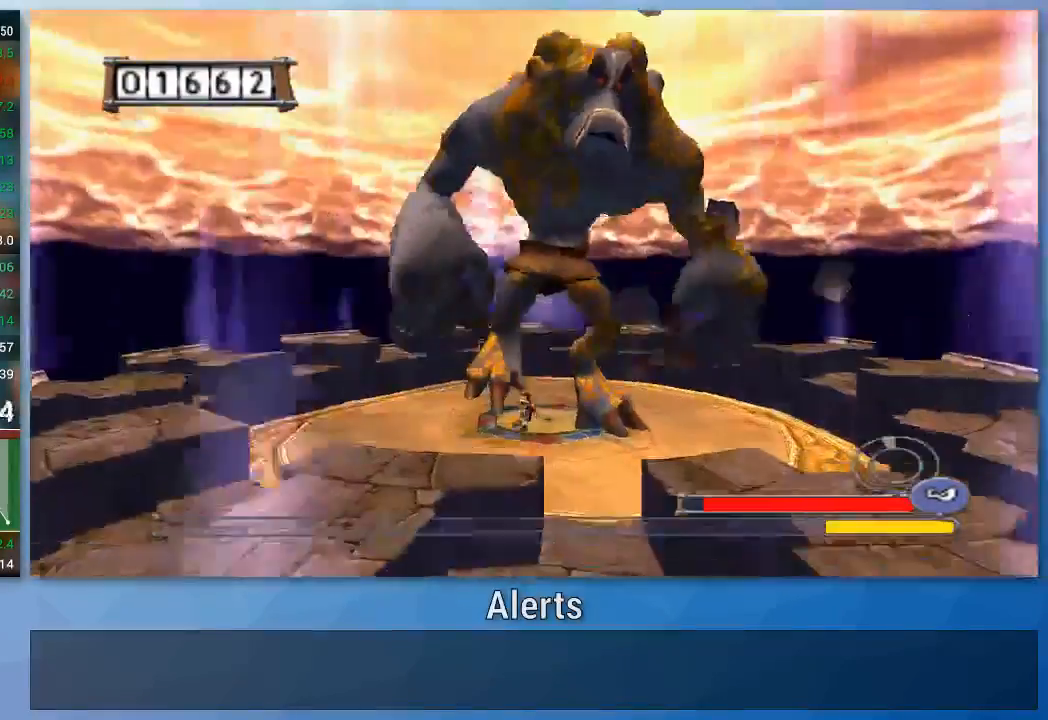
{"buttons": [], "left_stick": "left", "right_stick": "center", "events": []}
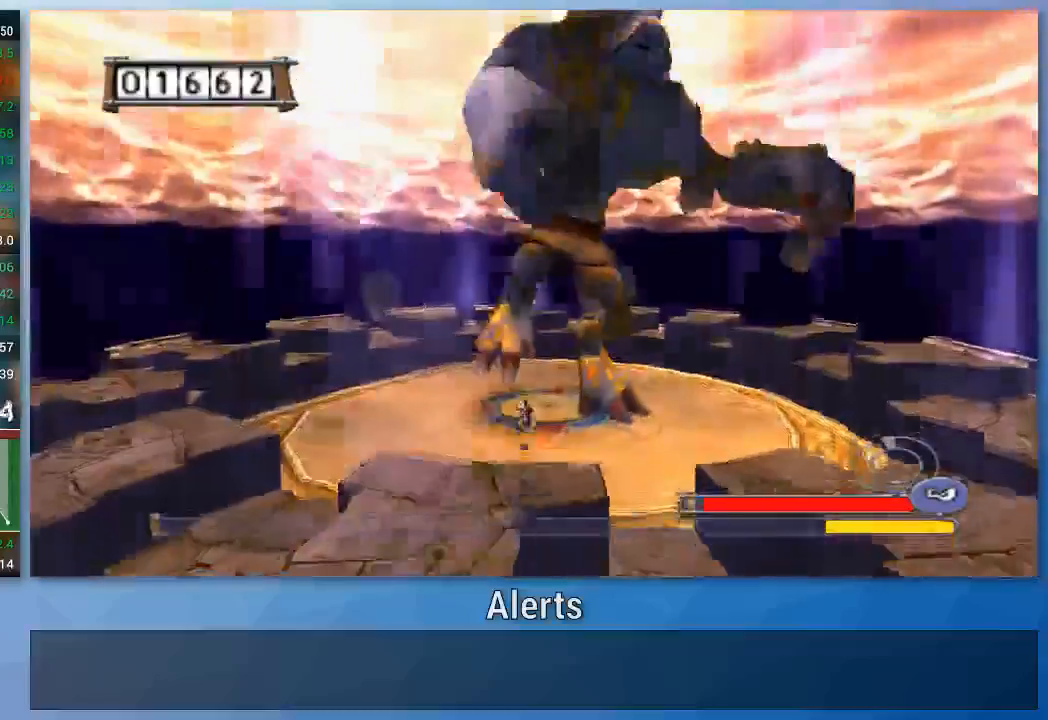
{"buttons": ["A"], "left_stick": "left", "right_stick": "center", "events": [[433, "A", "down"]]}
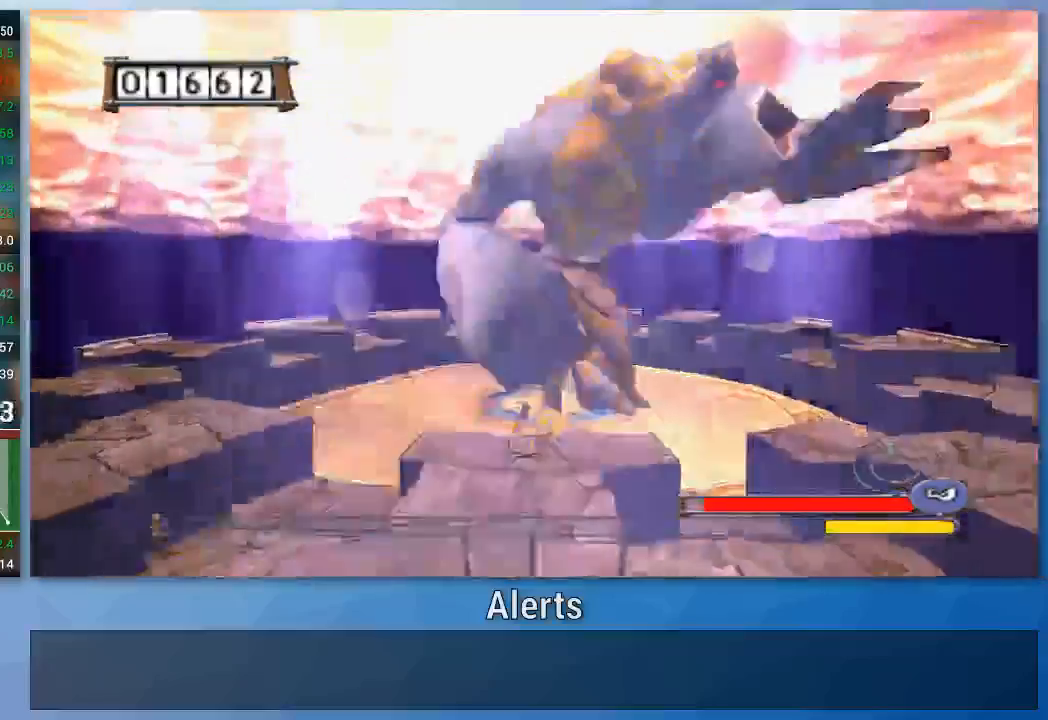
{"buttons": [], "left_stick": "left", "right_stick": "center", "events": [[33, "A", "up"]]}
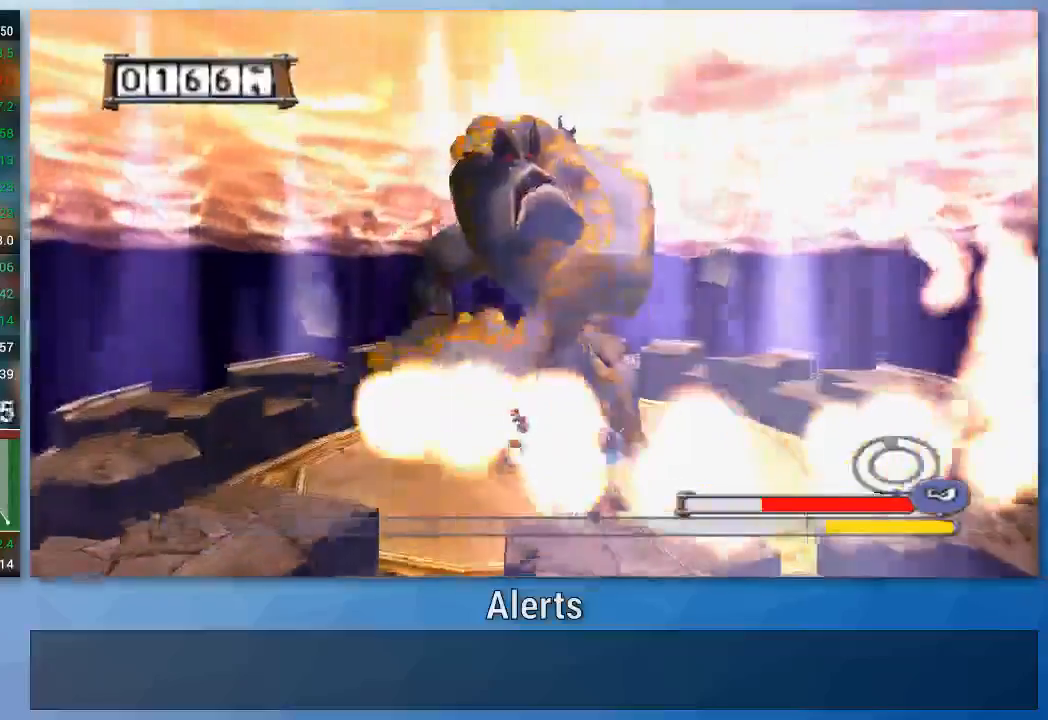
{"buttons": ["A"], "left_stick": "left", "right_stick": "center", "events": [[400, "A", "down"]]}
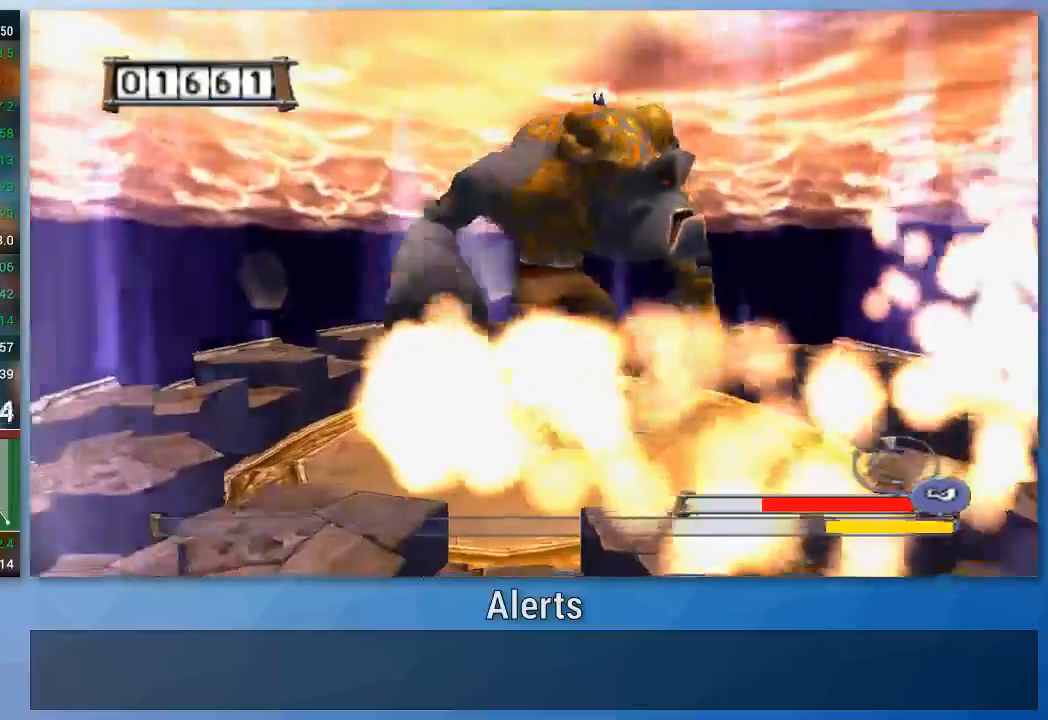
{"buttons": ["A"], "left_stick": "left", "right_stick": "center", "events": []}
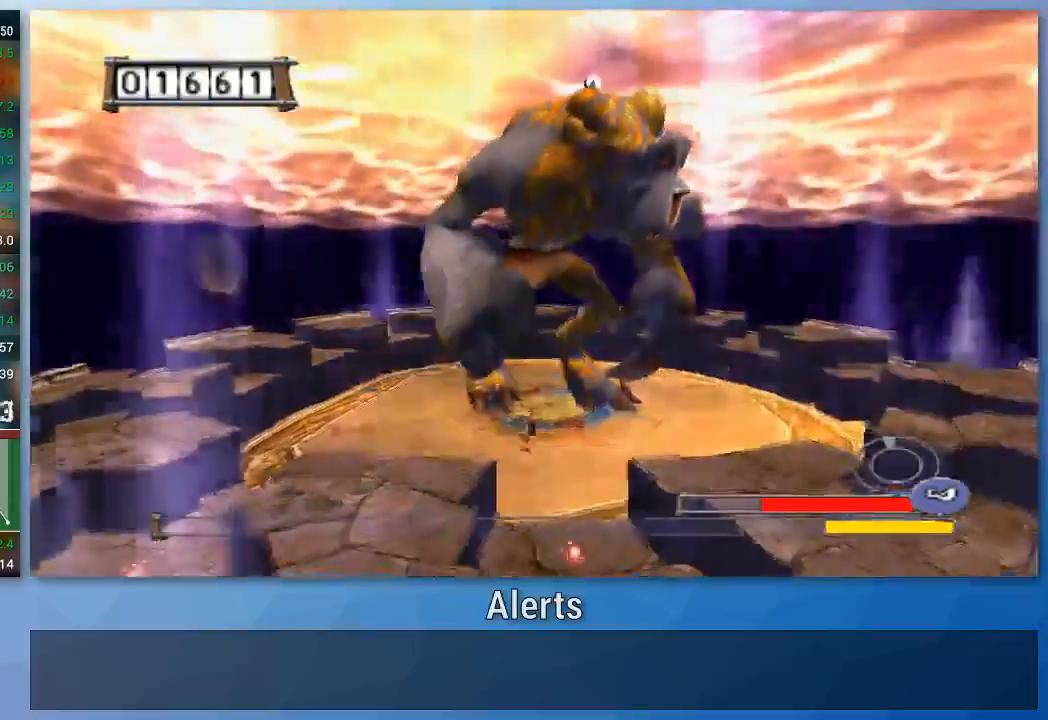
{"buttons": ["A"], "left_stick": "left", "right_stick": "center", "events": []}
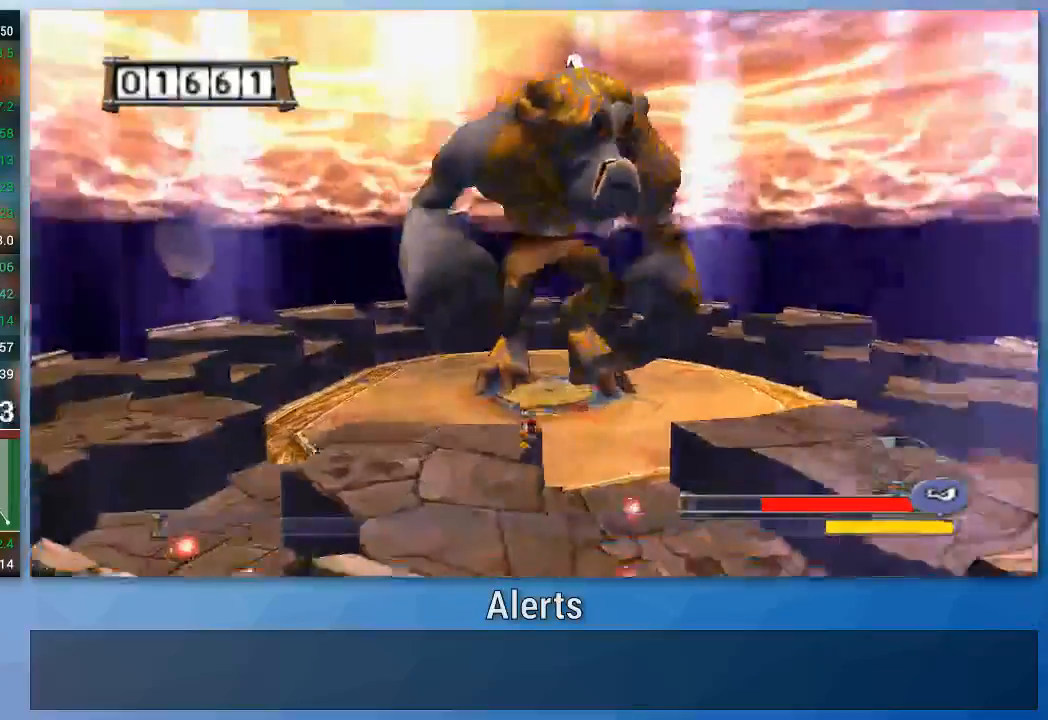
{"buttons": [], "left_stick": "left", "right_stick": "center", "events": [[167, "A", "up"]]}
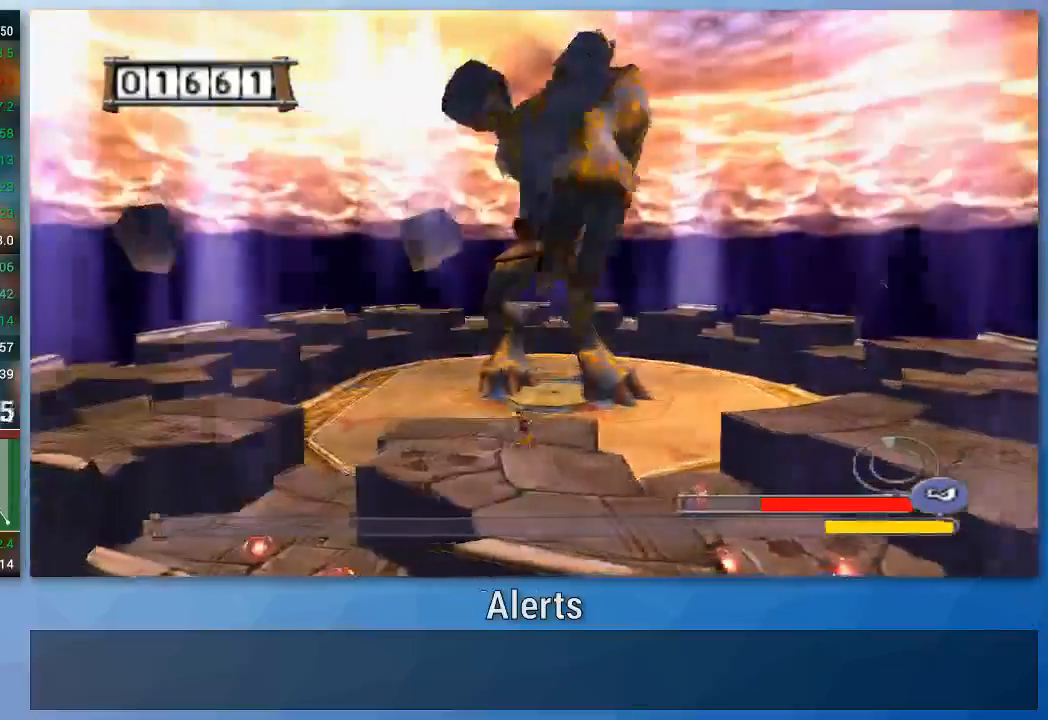
{"buttons": ["A"], "left_stick": "left", "right_stick": "center", "events": [[467, "A", "down"]]}
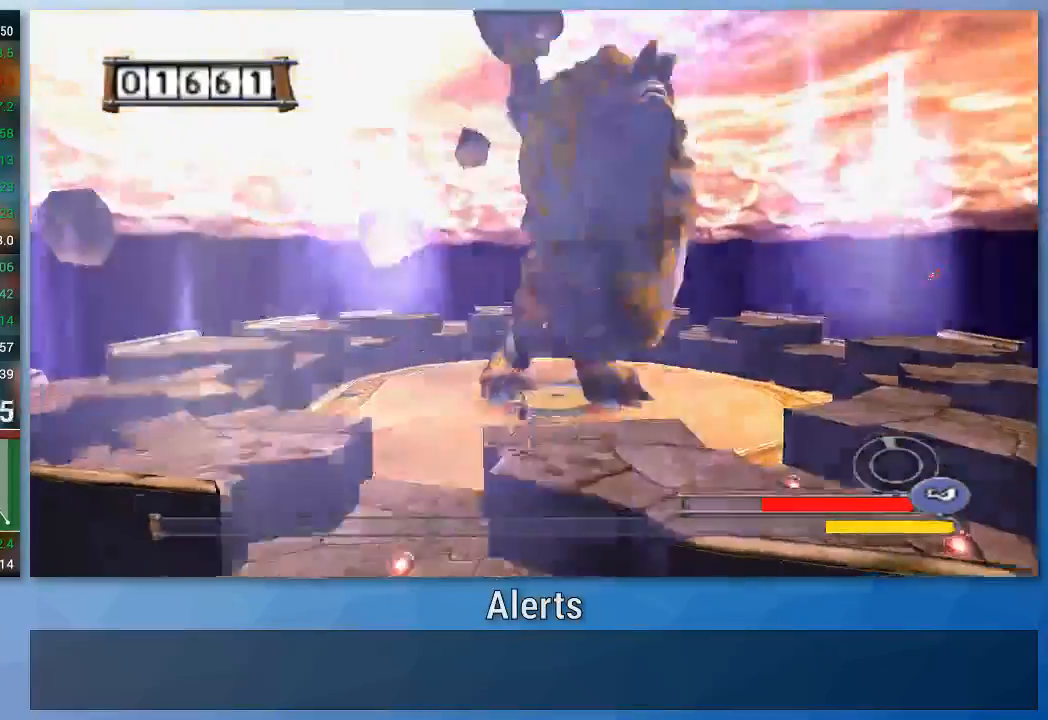
{"buttons": [], "left_stick": "left", "right_stick": "center", "events": [[33, "A", "up"]]}
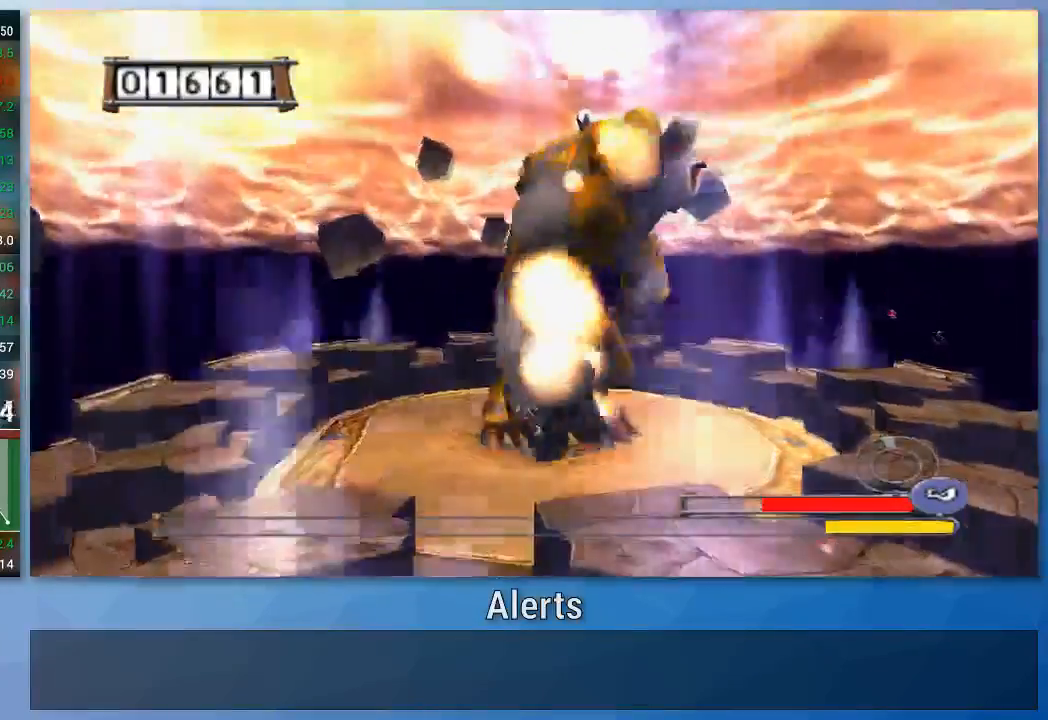
{"buttons": [], "left_stick": "left", "right_stick": "center", "events": []}
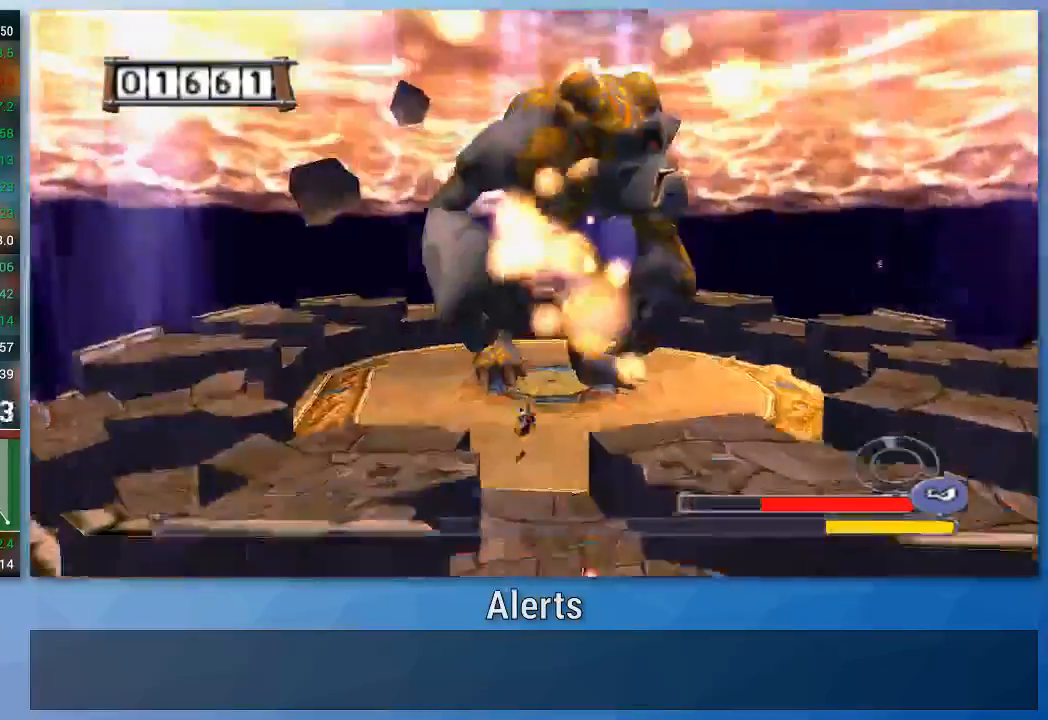
{"buttons": [], "left_stick": "left", "right_stick": "center", "events": [[167, "A", "down"], [267, "A", "up"], [333, "A", "down"], [433, "A", "up"]]}
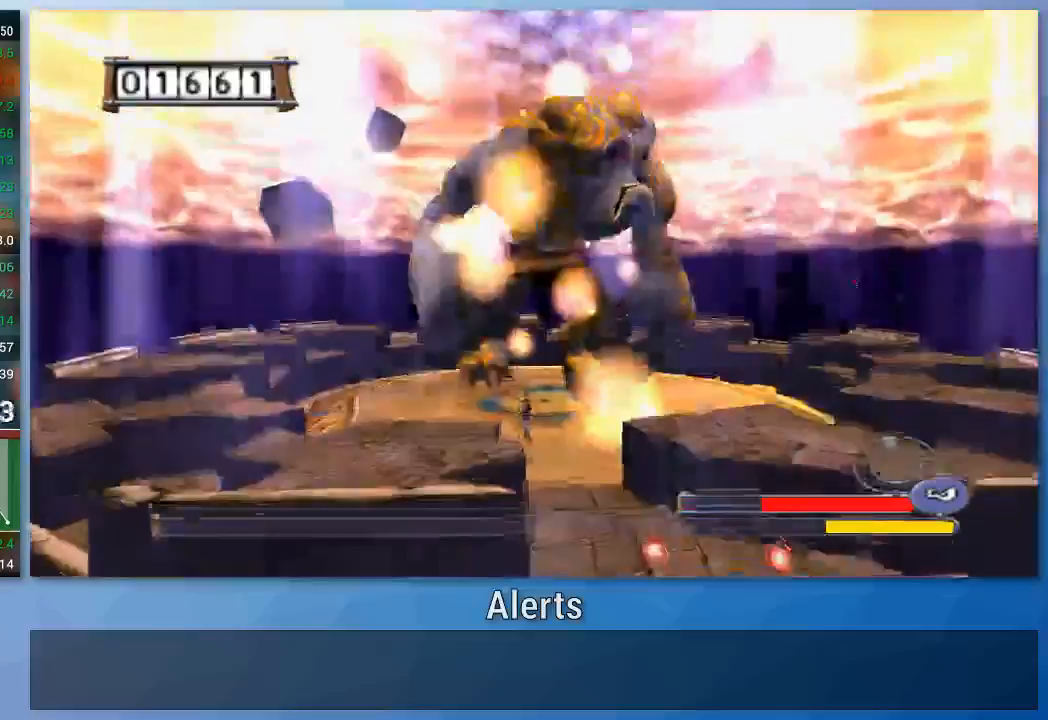
{"buttons": [], "left_stick": "left", "right_stick": "center", "events": []}
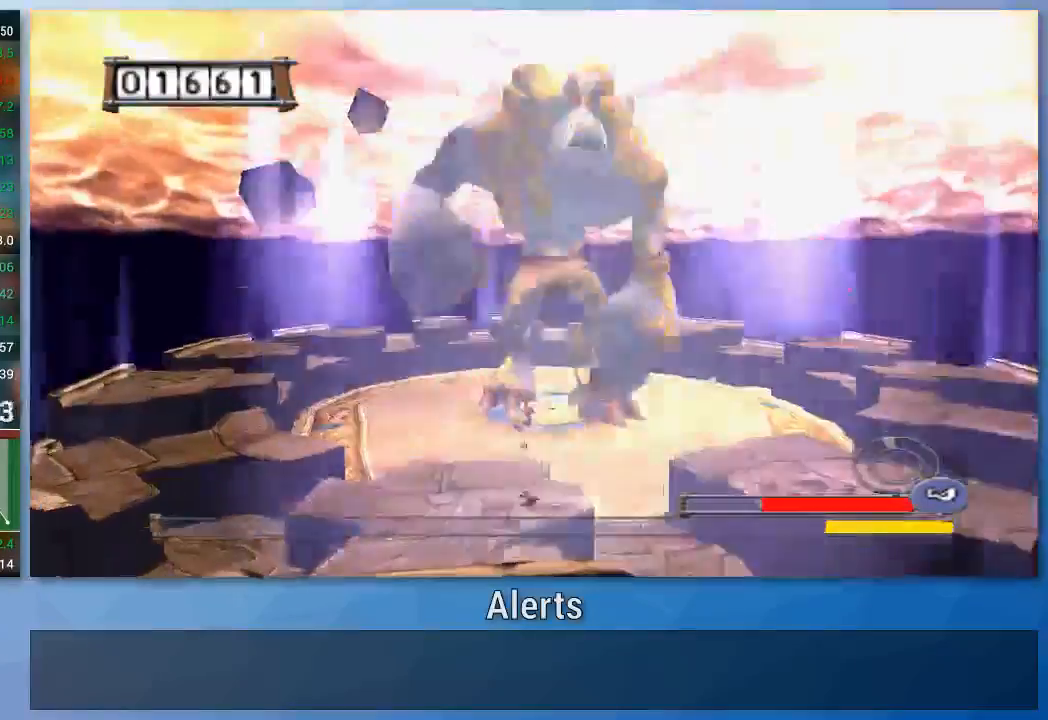
{"buttons": [], "left_stick": "left", "right_stick": "center", "events": []}
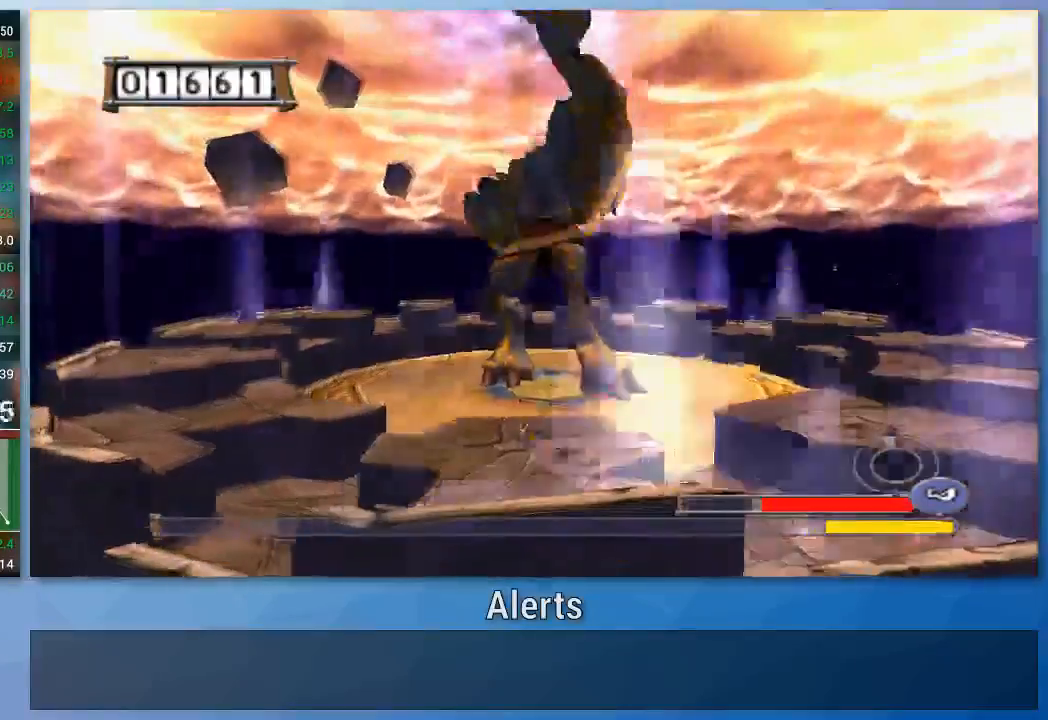
{"buttons": [], "left_stick": "left", "right_stick": "center", "events": []}
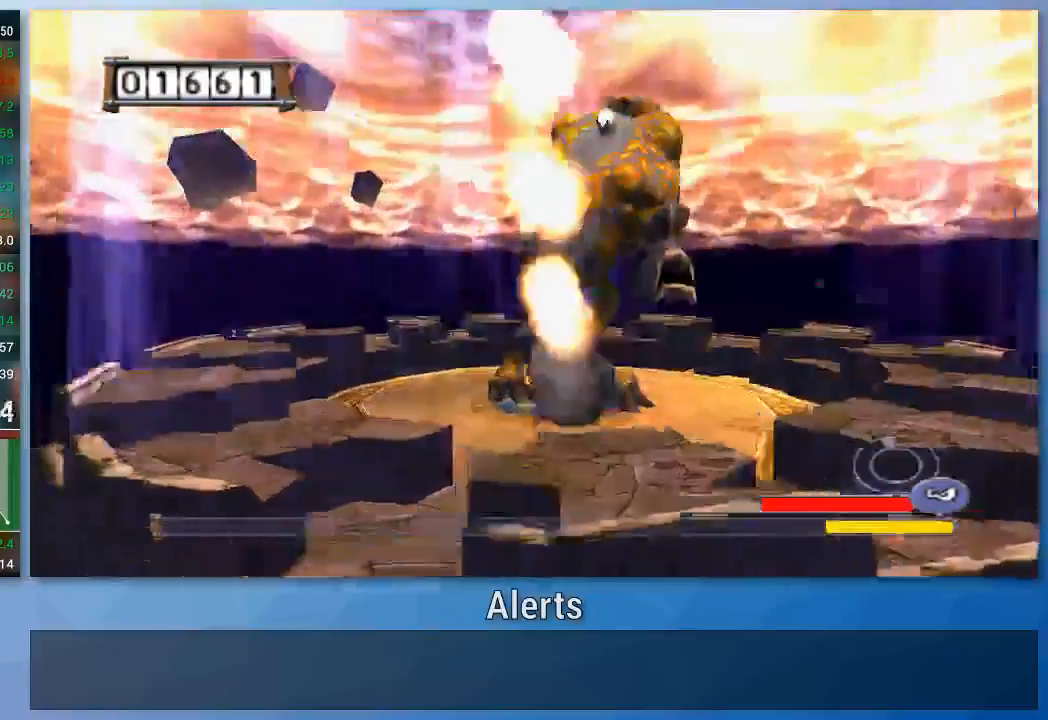
{"buttons": [], "left_stick": "up-left", "right_stick": "center", "events": [[100, "A", "down"], [100, "left_stick", "up-left"], [267, "A", "up"]]}
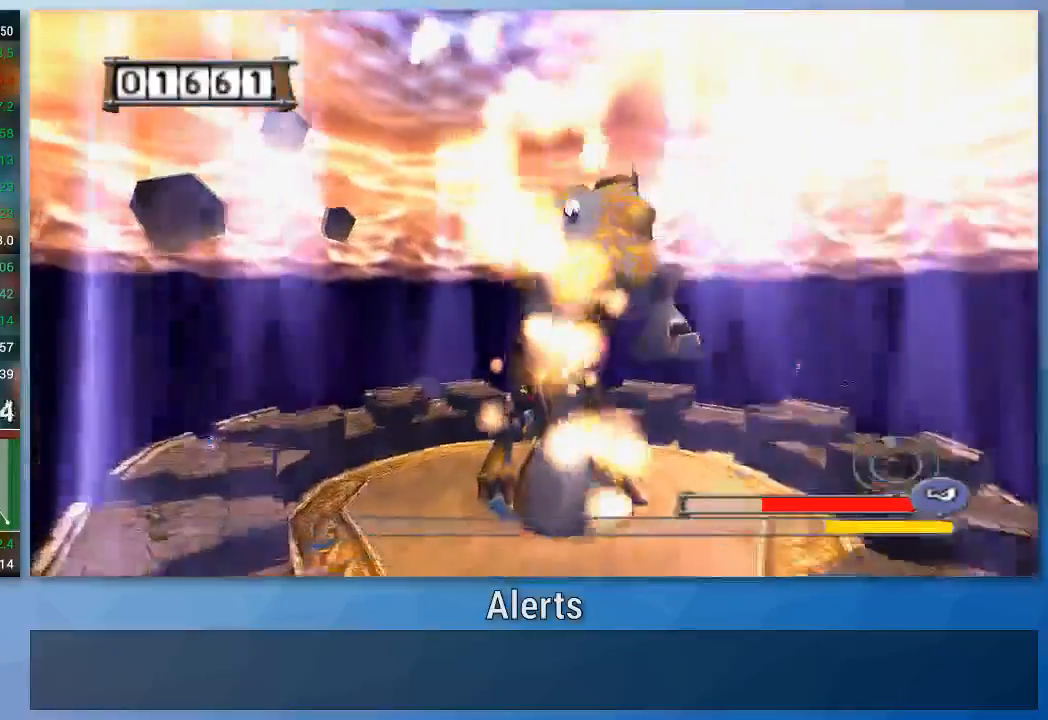
{"buttons": [], "left_stick": "up-left", "right_stick": "center", "events": []}
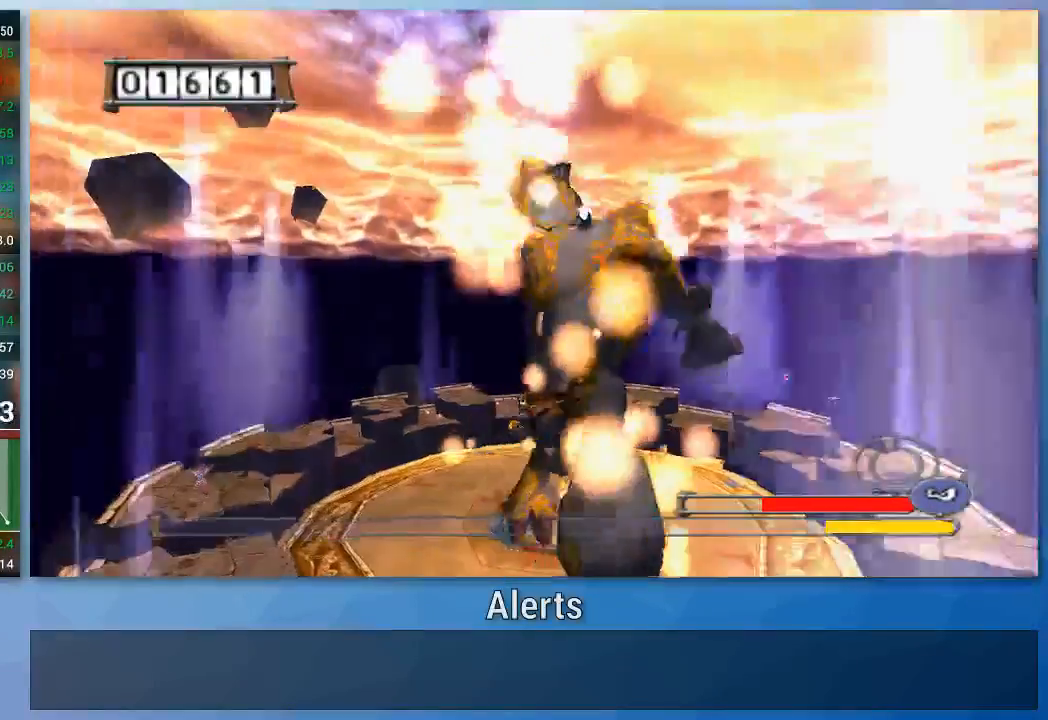
{"buttons": [], "left_stick": "left", "right_stick": "center", "events": [[500, "left_stick", "left"]]}